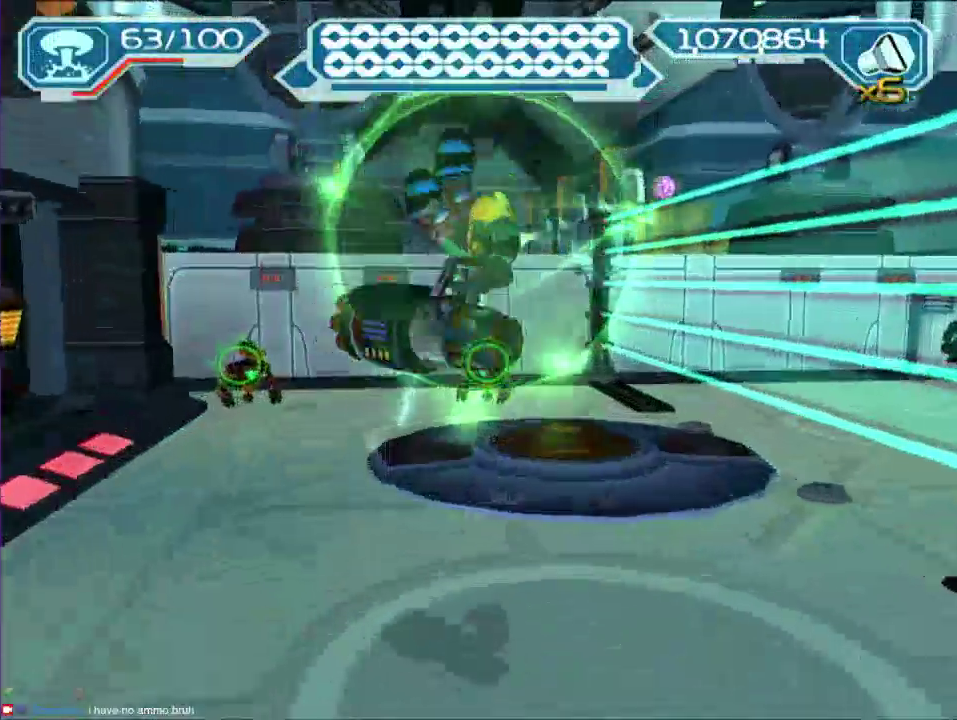
Gameplay with a controller (PlayStation layout); each line is a JSON object with the inputs held at the frame after it. "events" lists button and stick changes between this image and that frame as [ms after this image, input, new state], when the widget could be followed in between. Not read: L3 R3.
{"buttons": [], "left_stick": "up-right", "right_stick": "center", "events": [[50, "left_stick", "up-left"], [150, "left_stick", "down-right"], [200, "CROSS", "down"], [350, "left_stick", "right"], [433, "CROSS", "up"], [500, "left_stick", "up-right"]]}
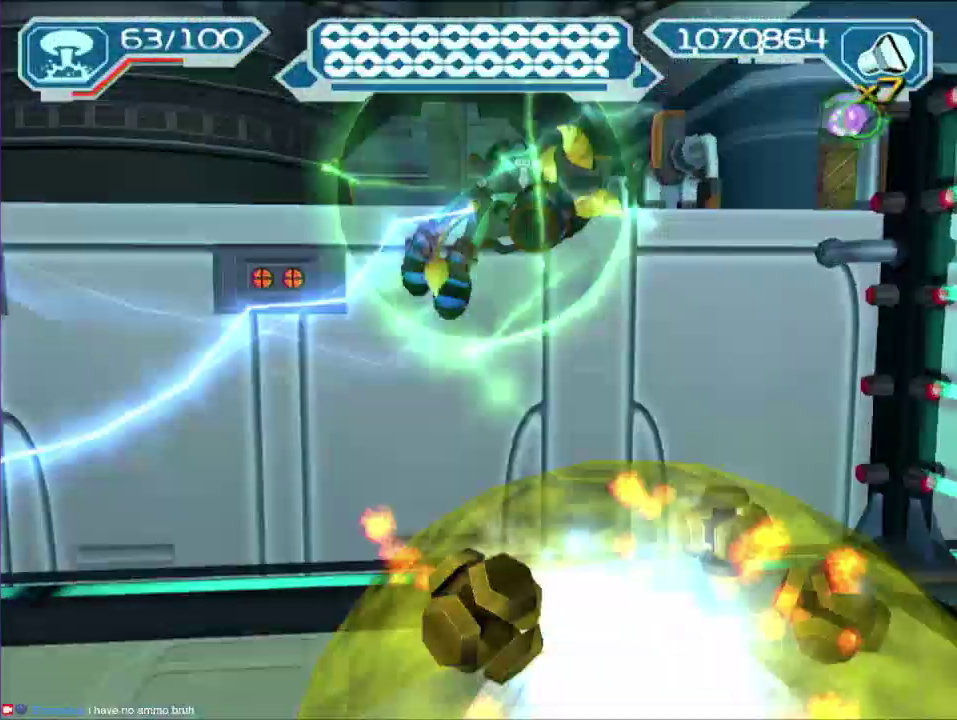
{"buttons": [], "left_stick": "center", "right_stick": "center", "events": [[150, "left_stick", "up"], [200, "CROSS", "down"], [233, "left_stick", "left"], [400, "CROSS", "up"], [483, "left_stick", "center"]]}
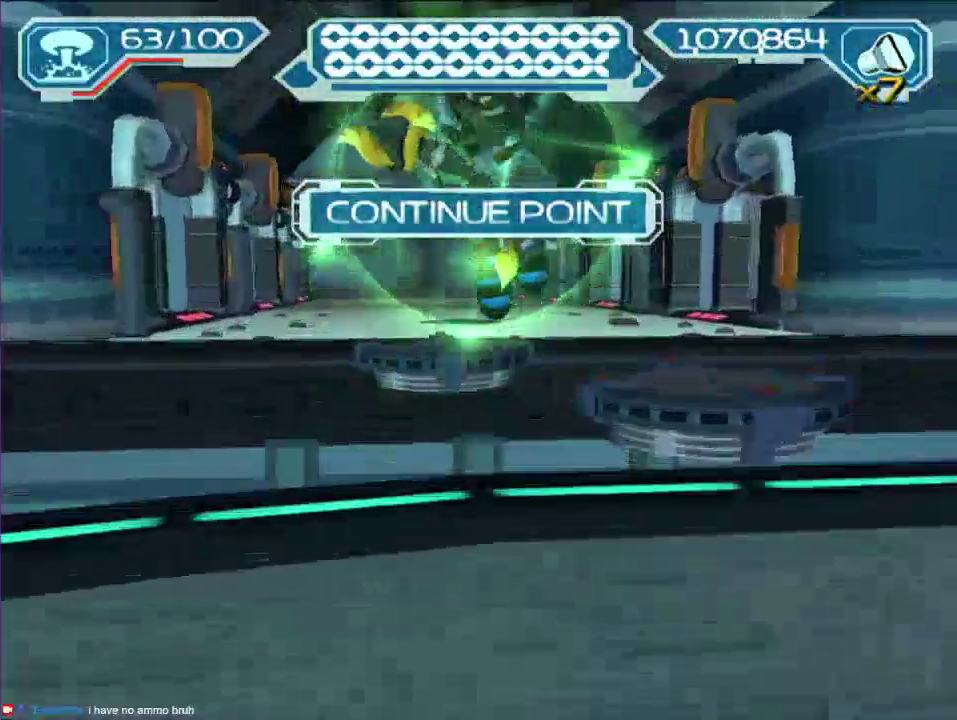
{"buttons": [], "left_stick": "up", "right_stick": "center", "events": [[350, "left_stick", "up"]]}
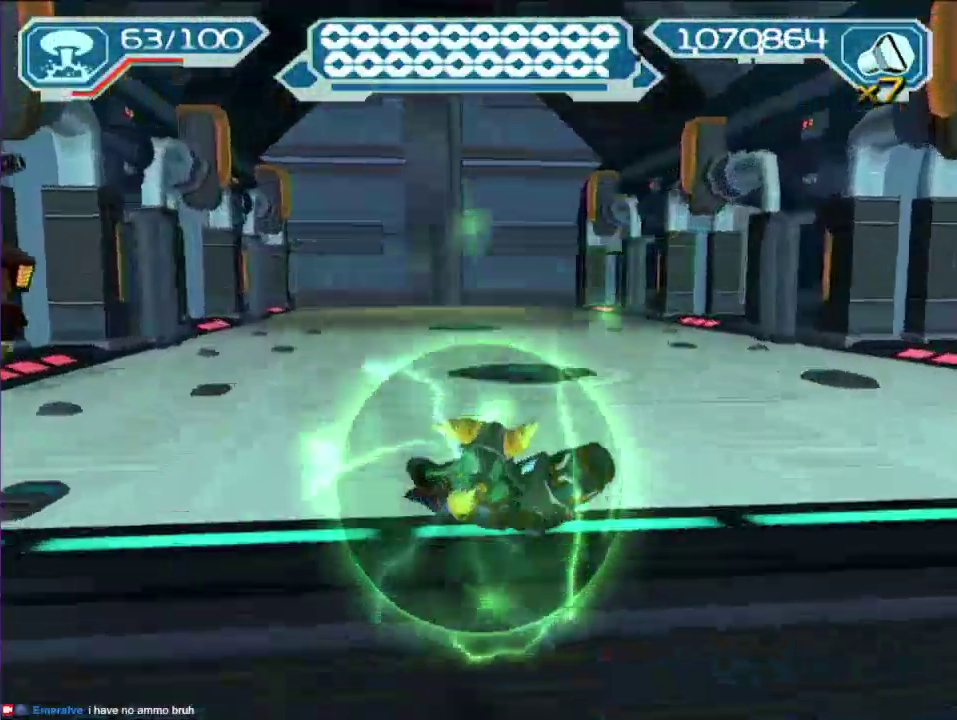
{"buttons": [], "left_stick": "up", "right_stick": "center", "events": []}
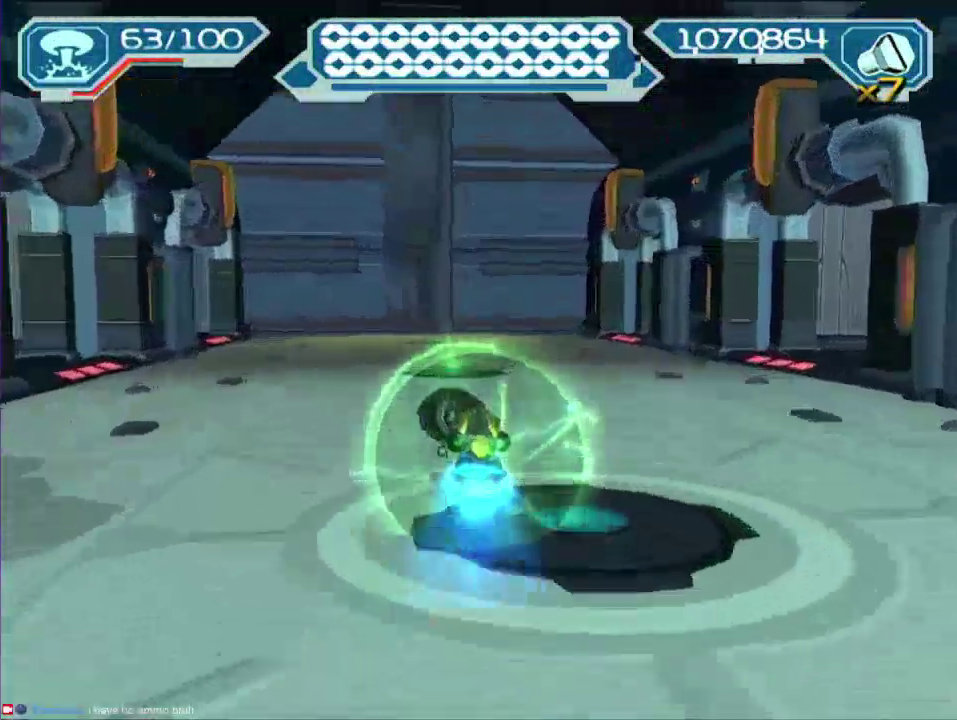
{"buttons": [], "left_stick": "center", "right_stick": "center", "events": [[183, "left_stick", "center"], [233, "CIRCLE", "down"], [267, "START", "down"], [350, "CIRCLE", "up"], [367, "TRIANGLE", "down"], [400, "START", "up"], [500, "TRIANGLE", "up"]]}
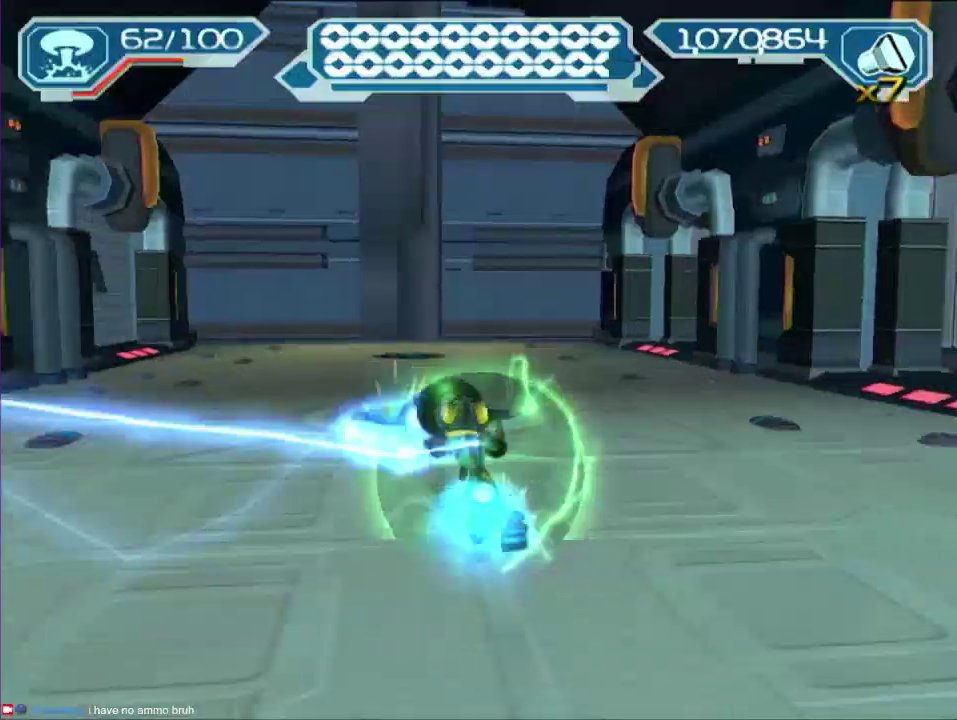
{"buttons": [], "left_stick": "down", "right_stick": "center", "events": [[183, "CROSS", "down"], [233, "left_stick", "left"], [300, "CROSS", "up"], [300, "left_stick", "center"], [350, "right_stick", "left"], [433, "left_stick", "down"], [433, "right_stick", "center"]]}
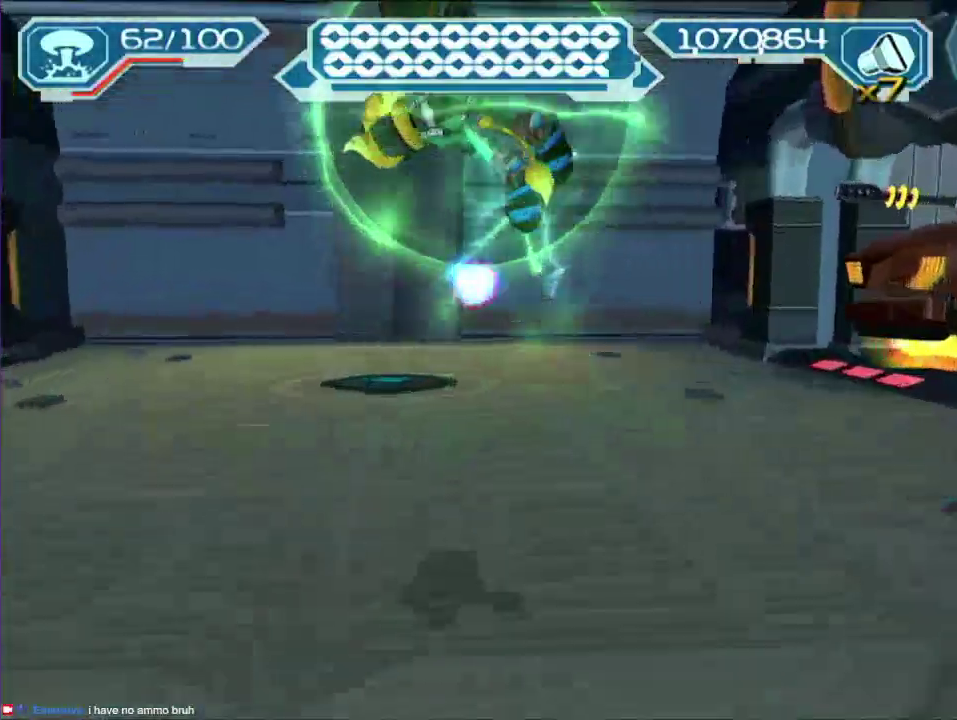
{"buttons": [], "left_stick": "center", "right_stick": "center", "events": [[150, "SQUARE", "down"], [350, "SQUARE", "up"], [450, "left_stick", "center"]]}
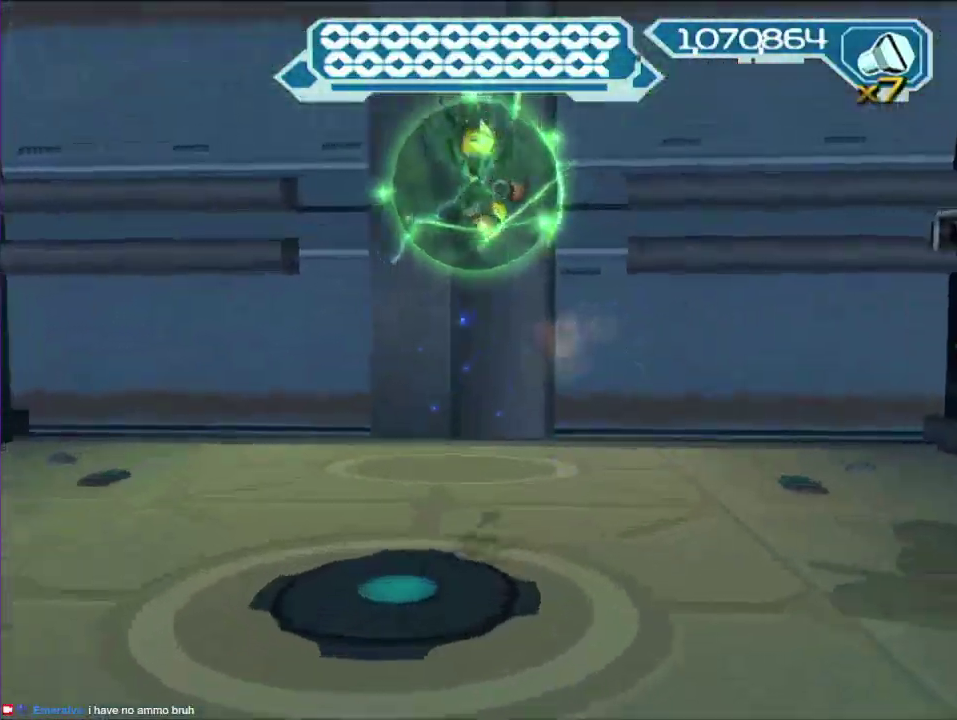
{"buttons": [], "left_stick": "center", "right_stick": "center", "events": []}
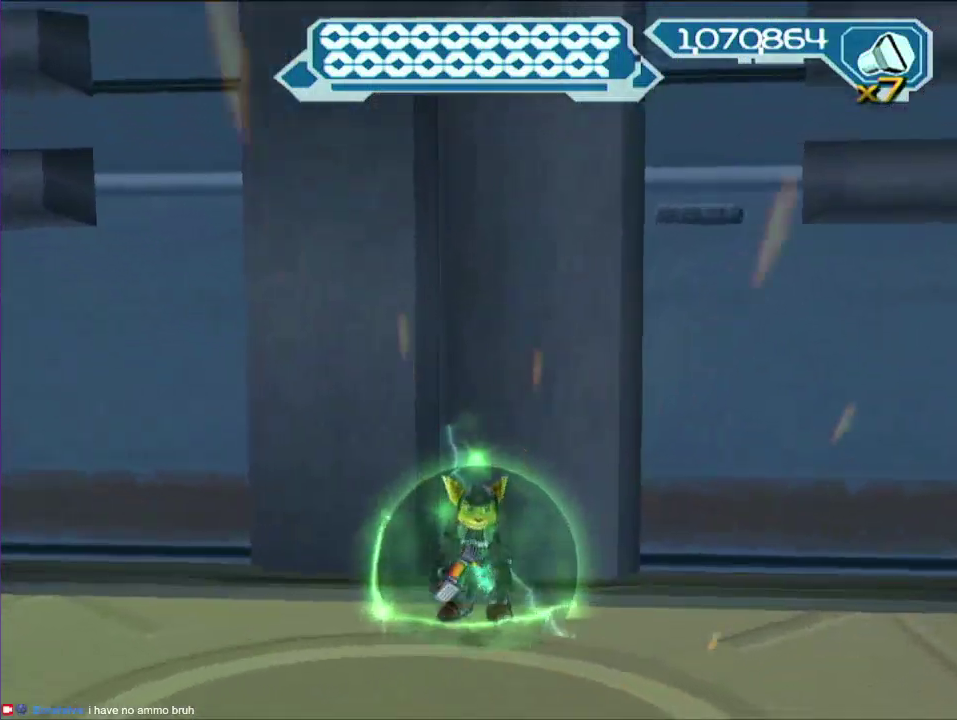
{"buttons": [], "left_stick": "up-right", "right_stick": "center", "events": [[50, "SQUARE", "down"], [50, "left_stick", "up"], [150, "SQUARE", "up"], [433, "CROSS", "down"], [500, "CROSS", "up"], [500, "left_stick", "up-right"]]}
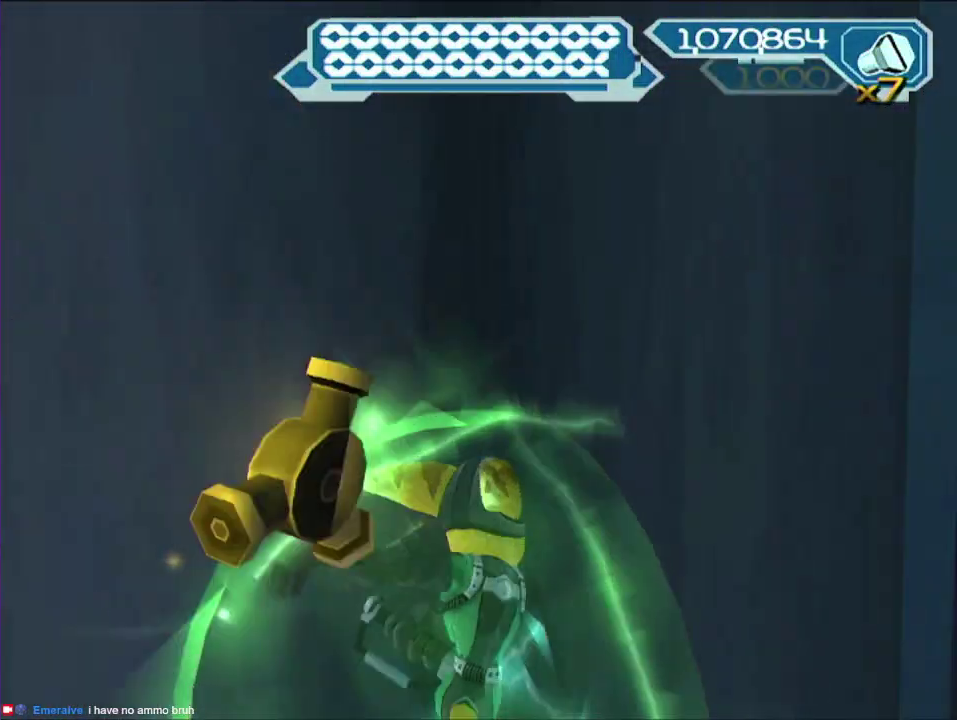
{"buttons": [], "left_stick": "up-right", "right_stick": "center", "events": [[67, "CIRCLE", "down"], [150, "CIRCLE", "up"]]}
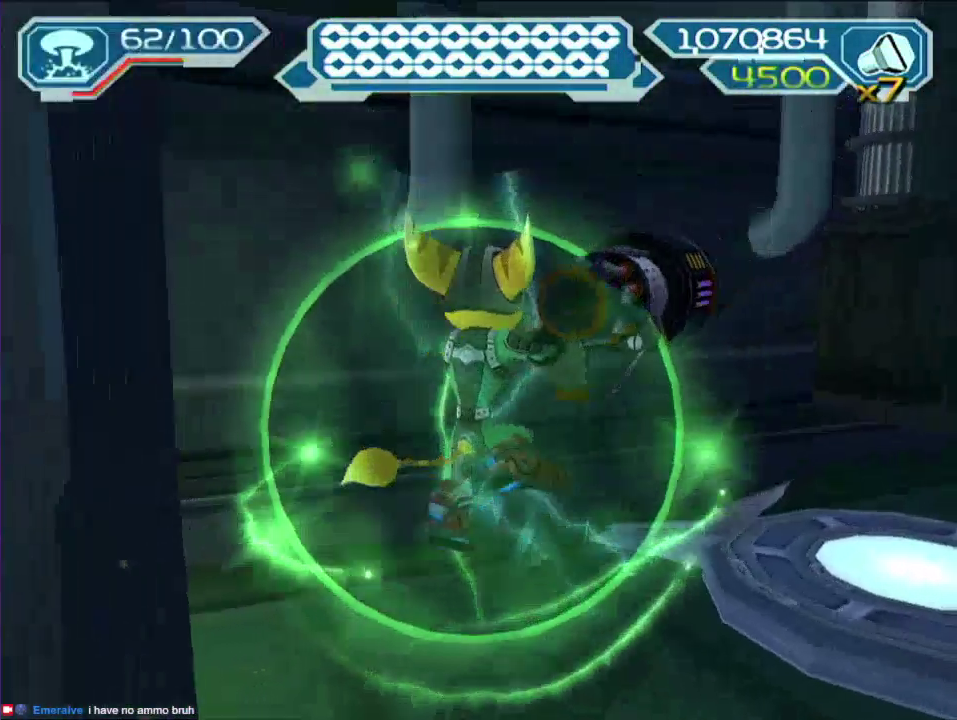
{"buttons": ["TRIANGLE"], "left_stick": "center", "right_stick": "center", "events": [[117, "left_stick", "right"], [350, "TRIANGLE", "down"], [433, "TRIANGLE", "up"], [450, "left_stick", "center"], [483, "TRIANGLE", "down"]]}
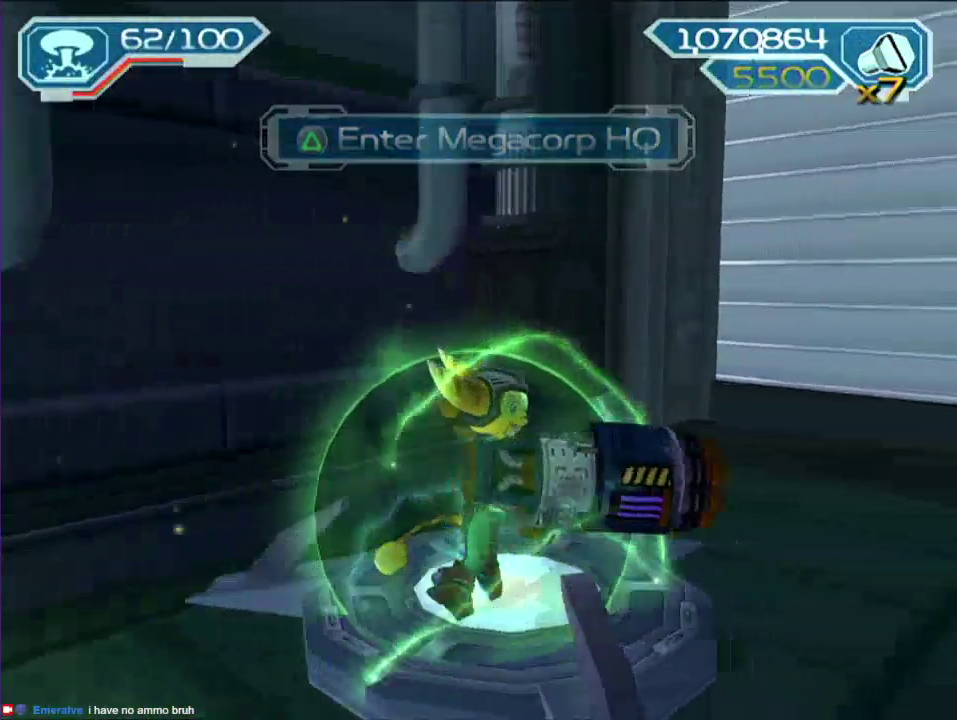
{"buttons": [], "left_stick": "center", "right_stick": "center", "events": [[67, "TRIANGLE", "up"]]}
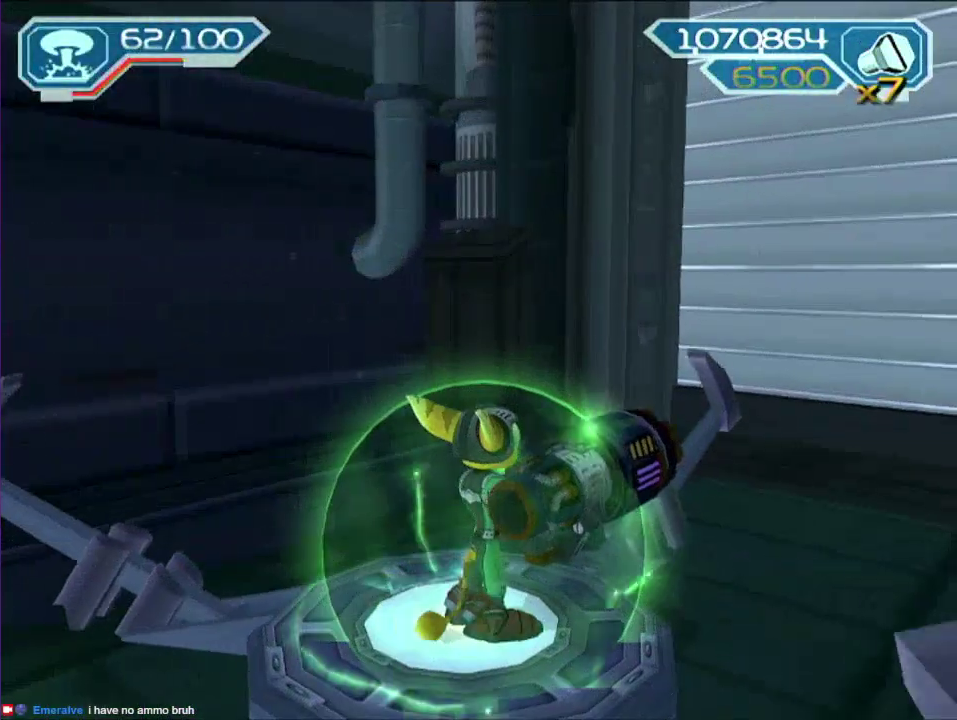
{"buttons": [], "left_stick": "center", "right_stick": "center", "events": []}
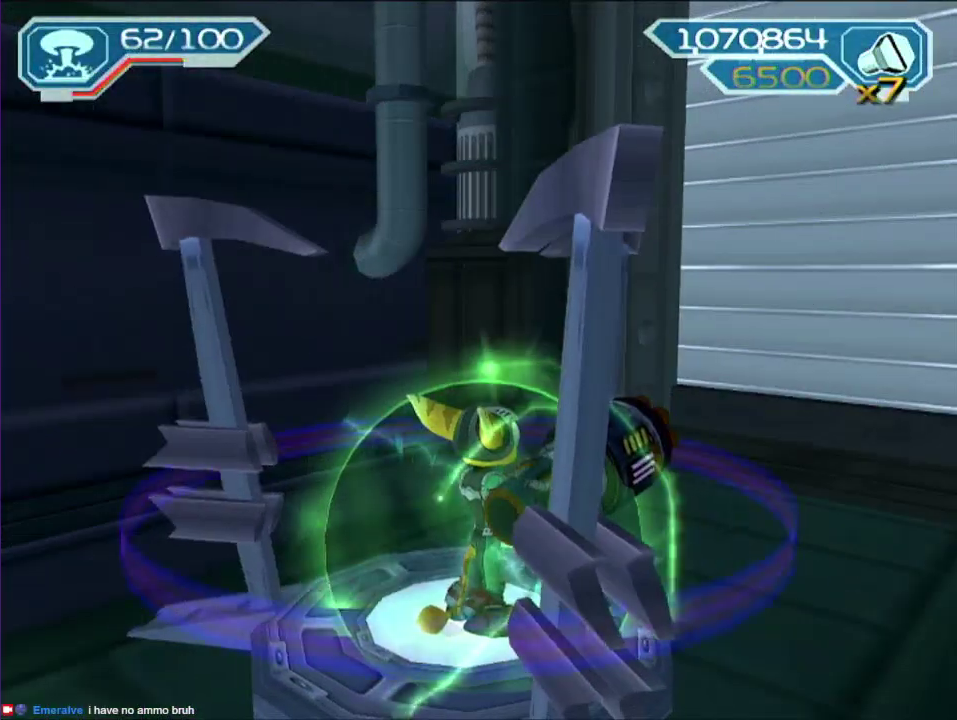
{"buttons": [], "left_stick": "center", "right_stick": "center", "events": []}
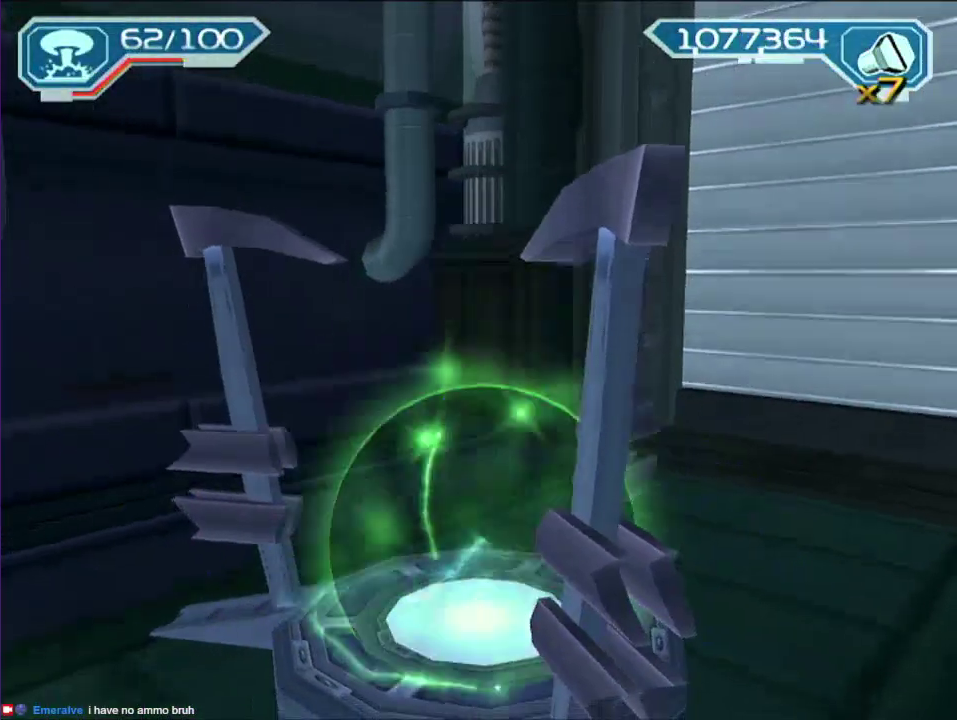
{"buttons": [], "left_stick": "center", "right_stick": "center", "events": []}
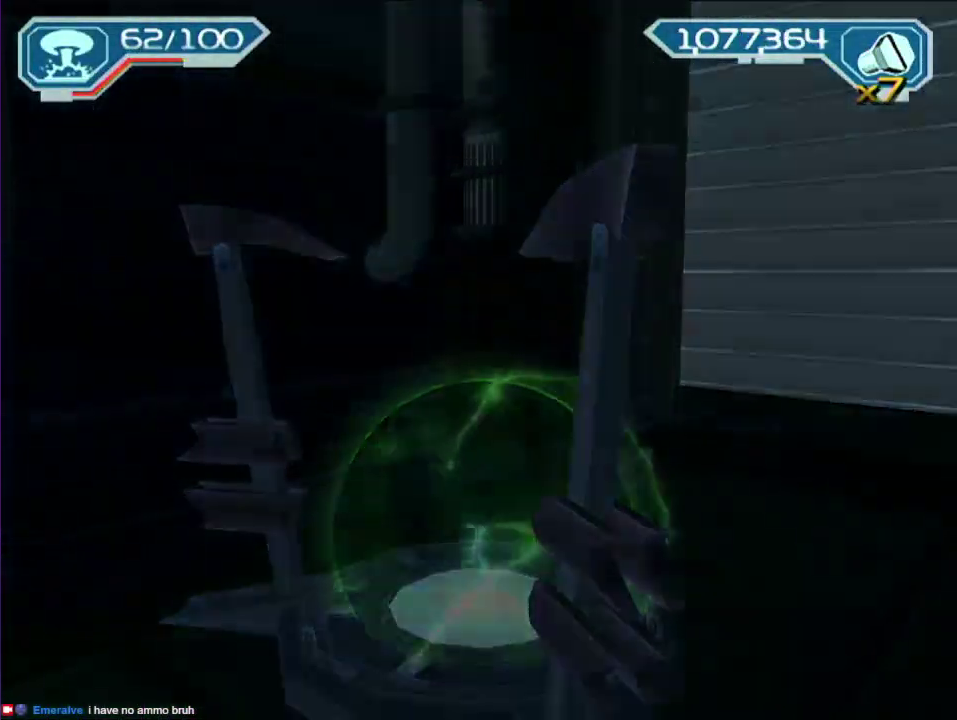
{"buttons": [], "left_stick": "center", "right_stick": "center", "events": []}
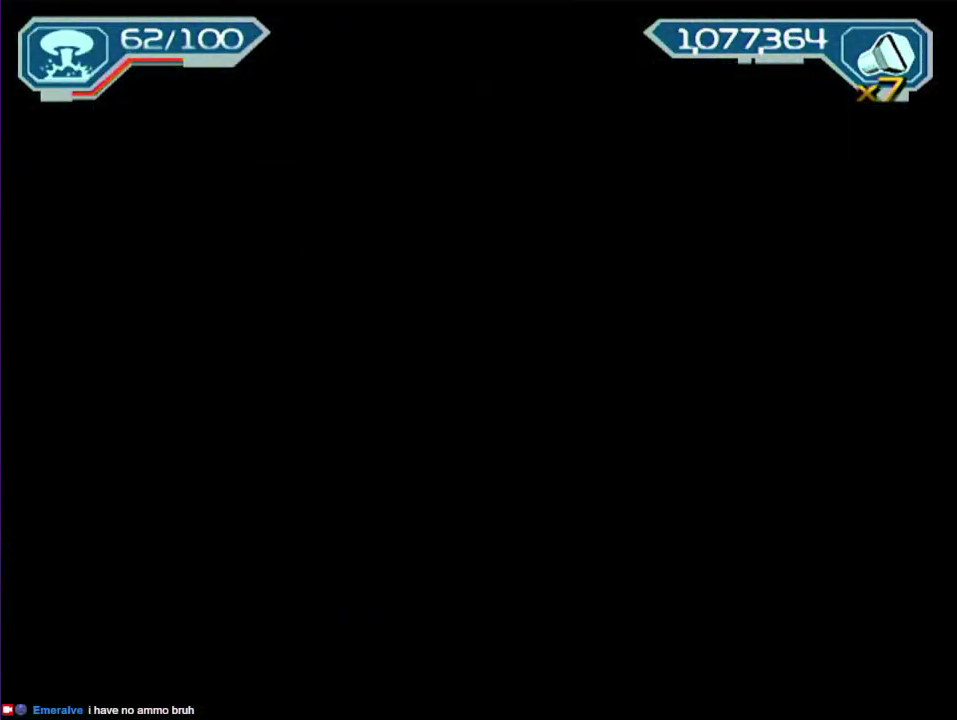
{"buttons": [], "left_stick": "center", "right_stick": "center", "events": []}
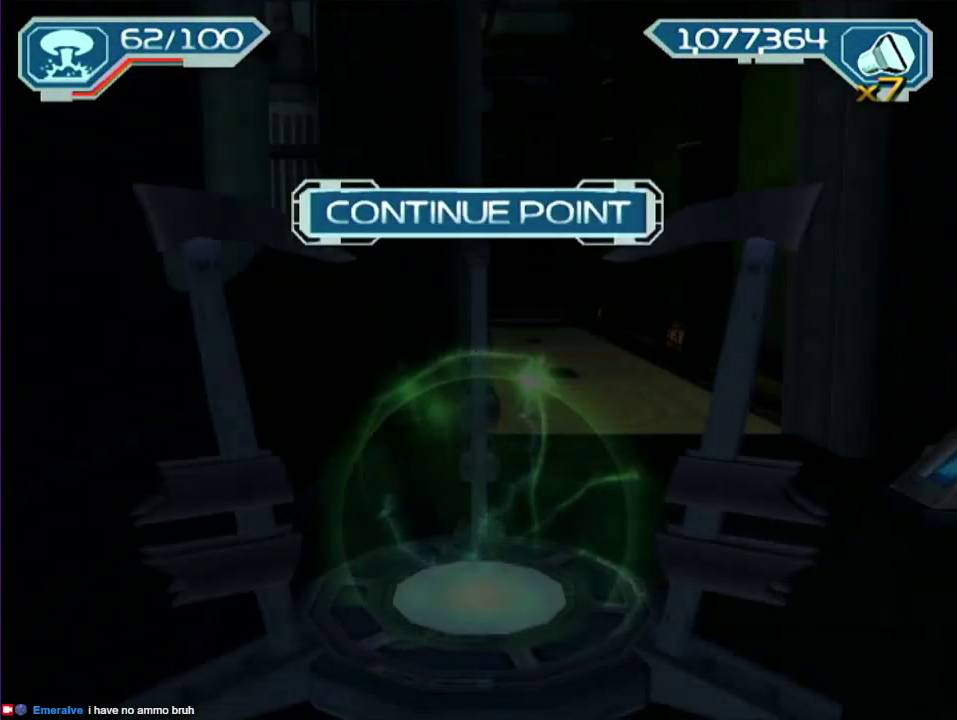
{"buttons": ["R2"], "left_stick": "up-right", "right_stick": "center", "events": [[217, "R2", "down"], [217, "left_stick", "up-right"]]}
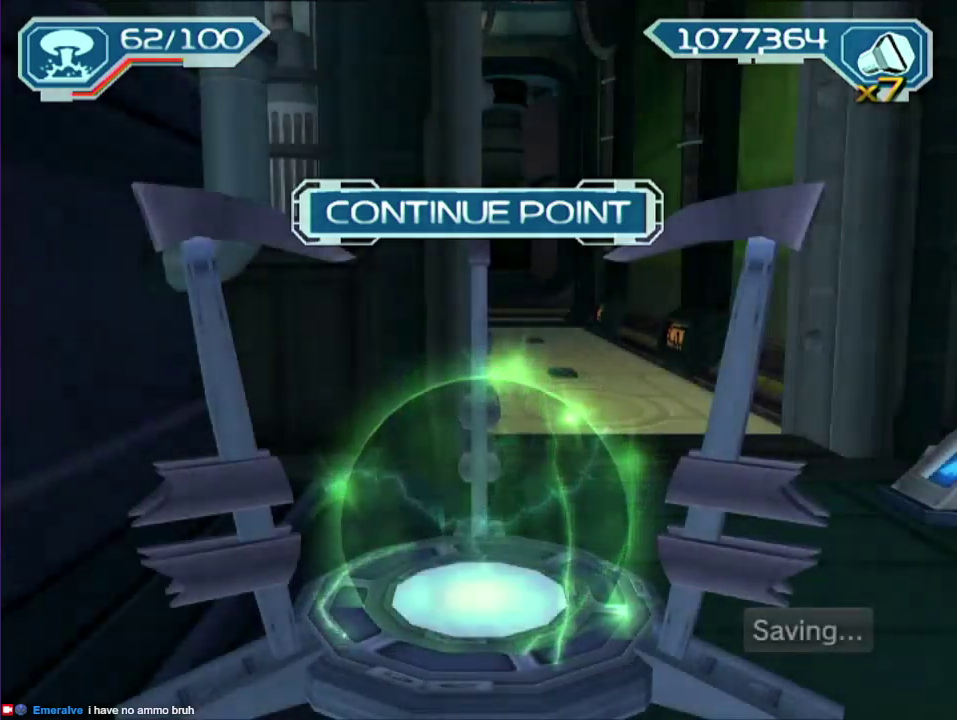
{"buttons": ["R2"], "left_stick": "up-right", "right_stick": "center", "events": []}
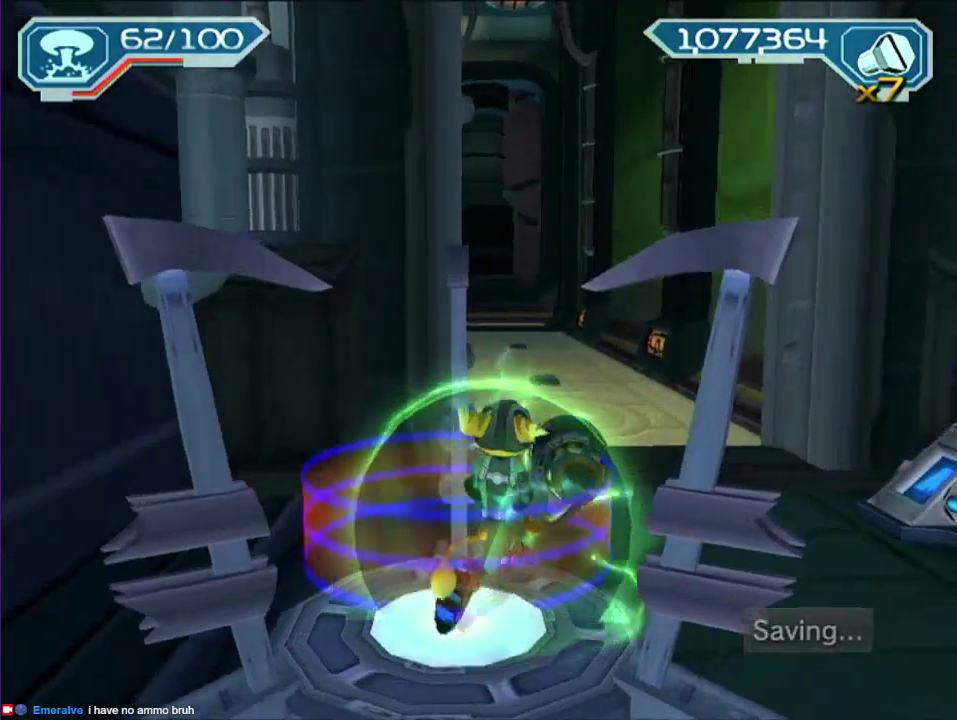
{"buttons": ["DPAD_UP"], "left_stick": "center", "right_stick": "center", "events": [[67, "left_stick", "up"], [233, "left_stick", "up-left"], [350, "R2", "up"], [350, "left_stick", "up"], [367, "START", "down"], [400, "left_stick", "center"], [483, "START", "up"], [500, "DPAD_UP", "down"]]}
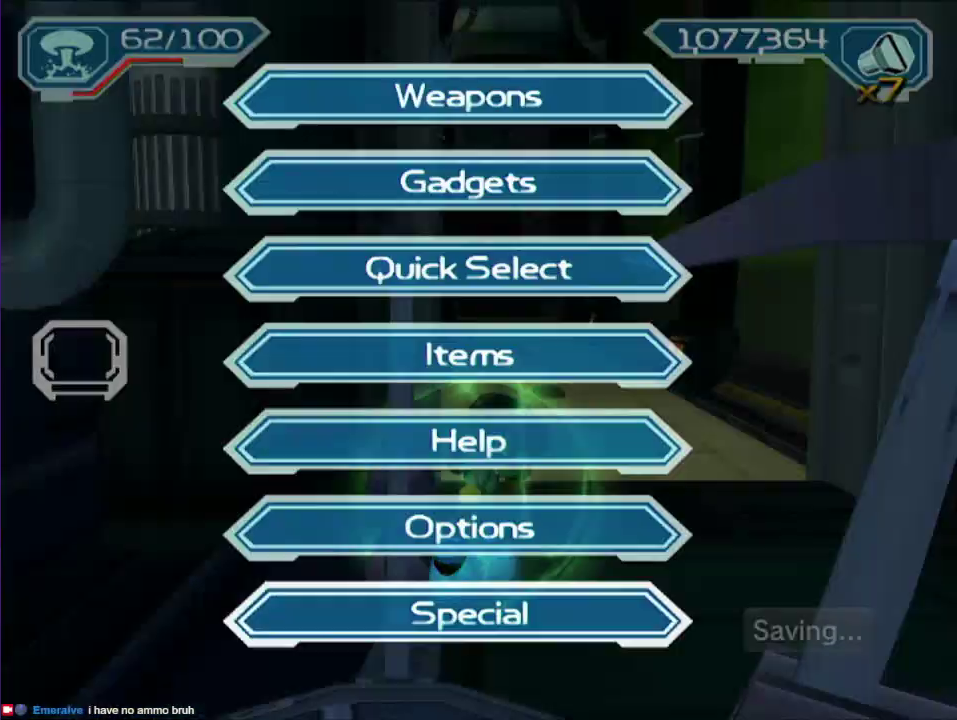
{"buttons": ["START"], "left_stick": "center", "right_stick": "center", "events": [[67, "CROSS", "down"], [67, "DPAD_UP", "up"], [150, "CROSS", "up"], [350, "CROSS", "down"], [433, "CROSS", "up"], [483, "START", "down"]]}
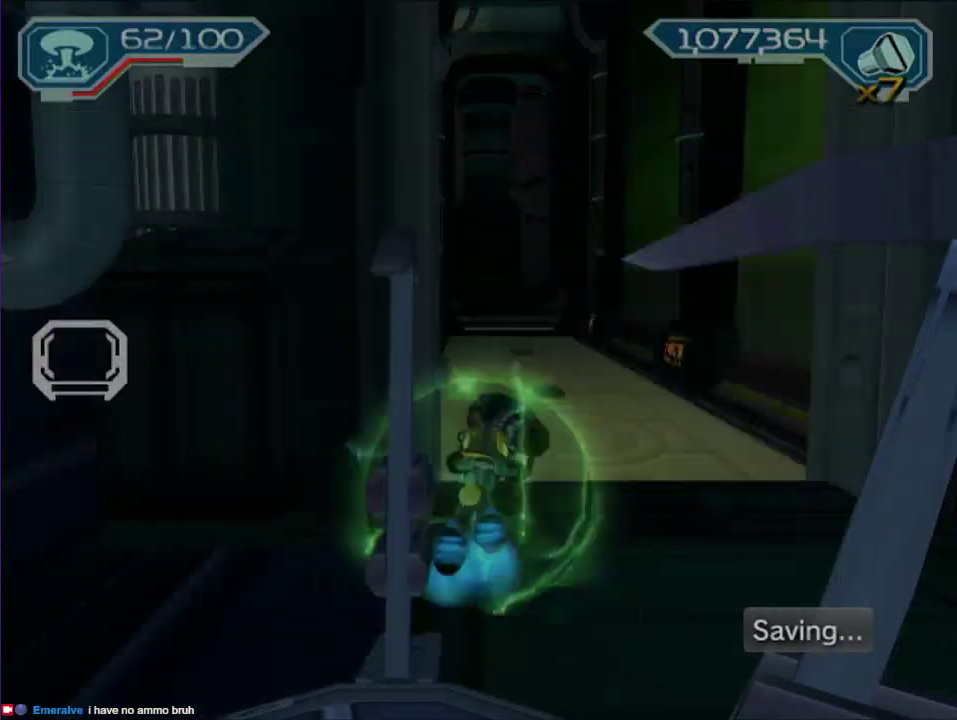
{"buttons": [], "left_stick": "center", "right_stick": "up", "events": [[67, "START", "up"], [233, "TRIANGLE", "down"], [300, "left_stick", "left"], [400, "TRIANGLE", "up"], [433, "left_stick", "center"], [433, "right_stick", "up"]]}
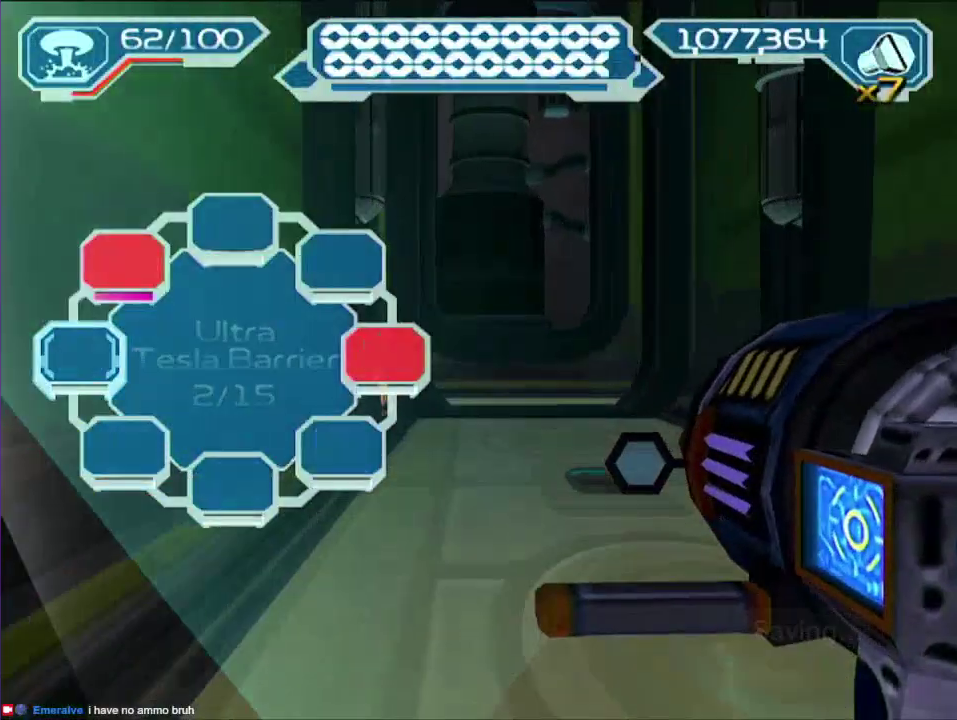
{"buttons": [], "left_stick": "up", "right_stick": "up", "events": [[50, "TRIANGLE", "down"], [100, "left_stick", "down"], [183, "TRIANGLE", "up"], [233, "left_stick", "center"], [433, "left_stick", "up"]]}
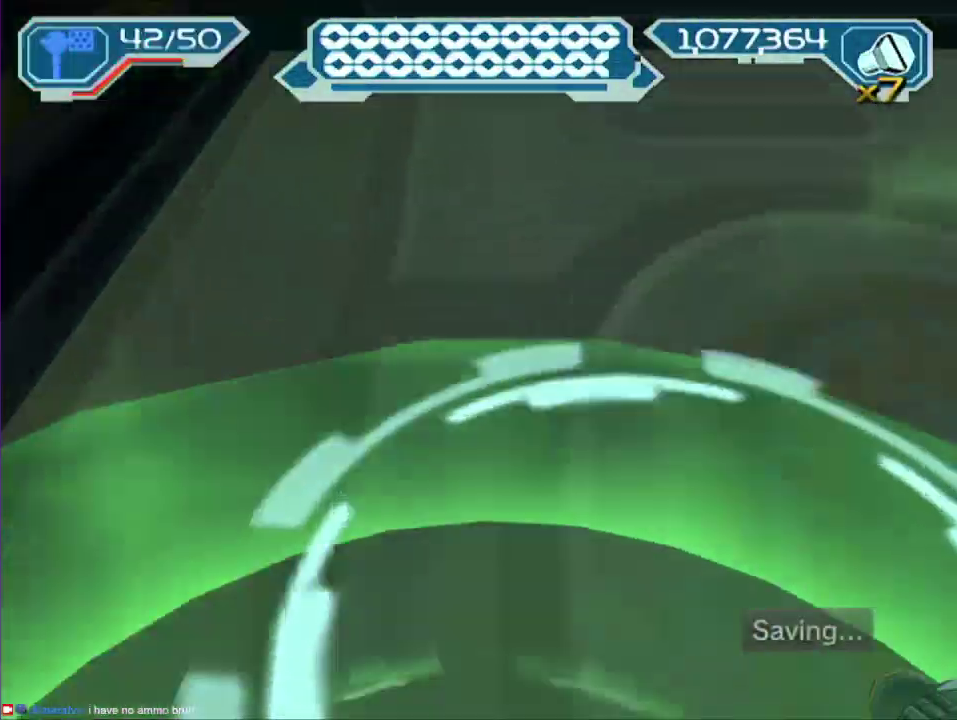
{"buttons": [], "left_stick": "left", "right_stick": "center", "events": [[317, "right_stick", "center"], [350, "left_stick", "up-left"], [433, "left_stick", "left"]]}
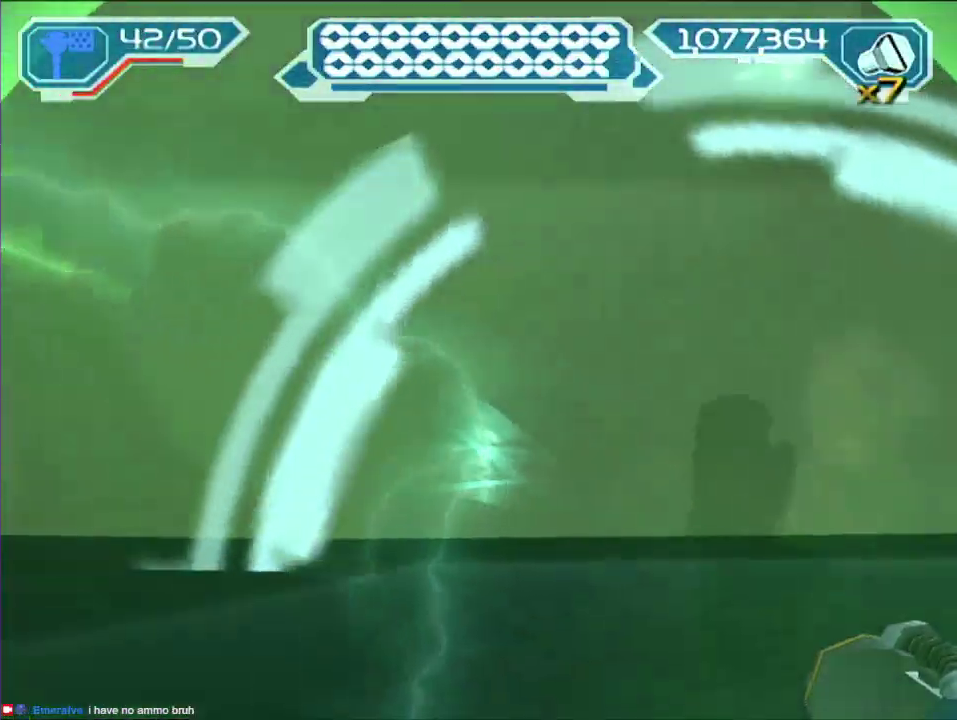
{"buttons": [], "left_stick": "left", "right_stick": "center", "events": []}
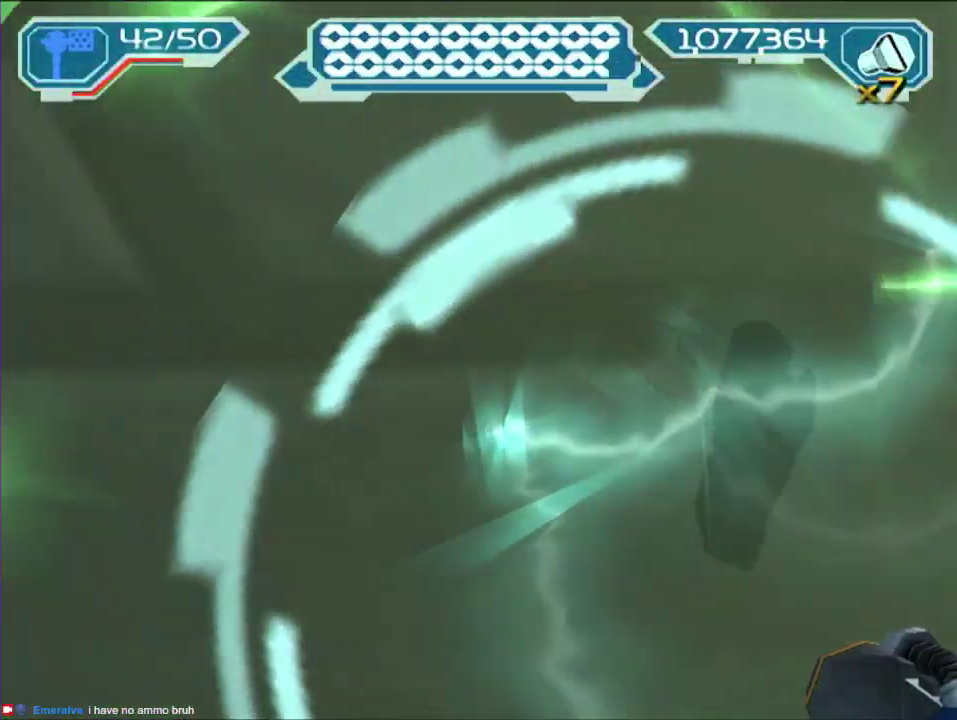
{"buttons": [], "left_stick": "left", "right_stick": "center", "events": []}
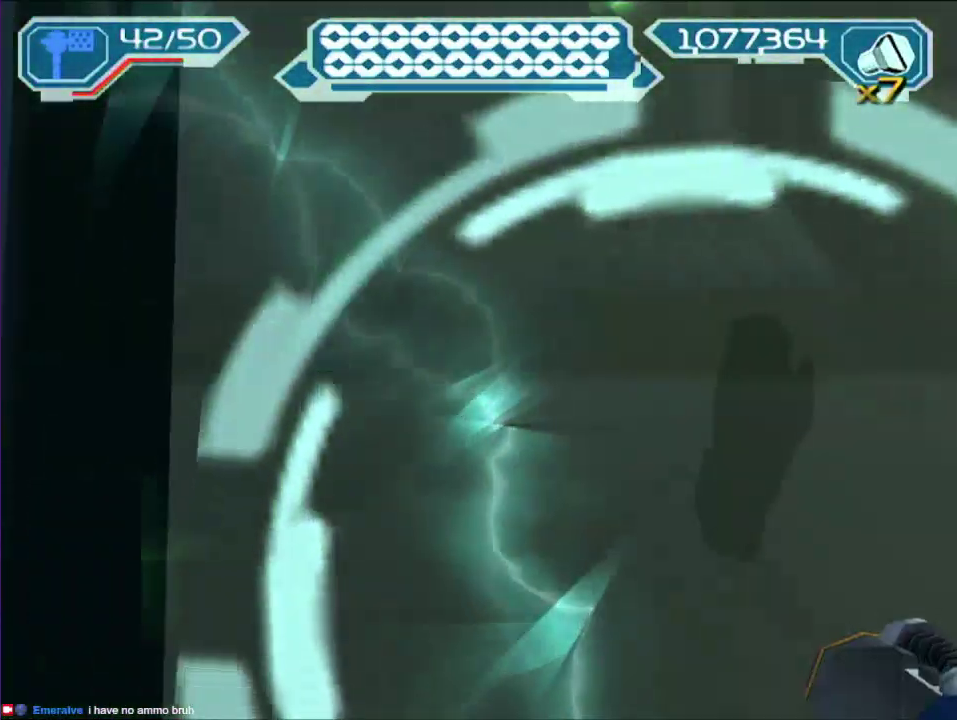
{"buttons": [], "left_stick": "left", "right_stick": "center", "events": []}
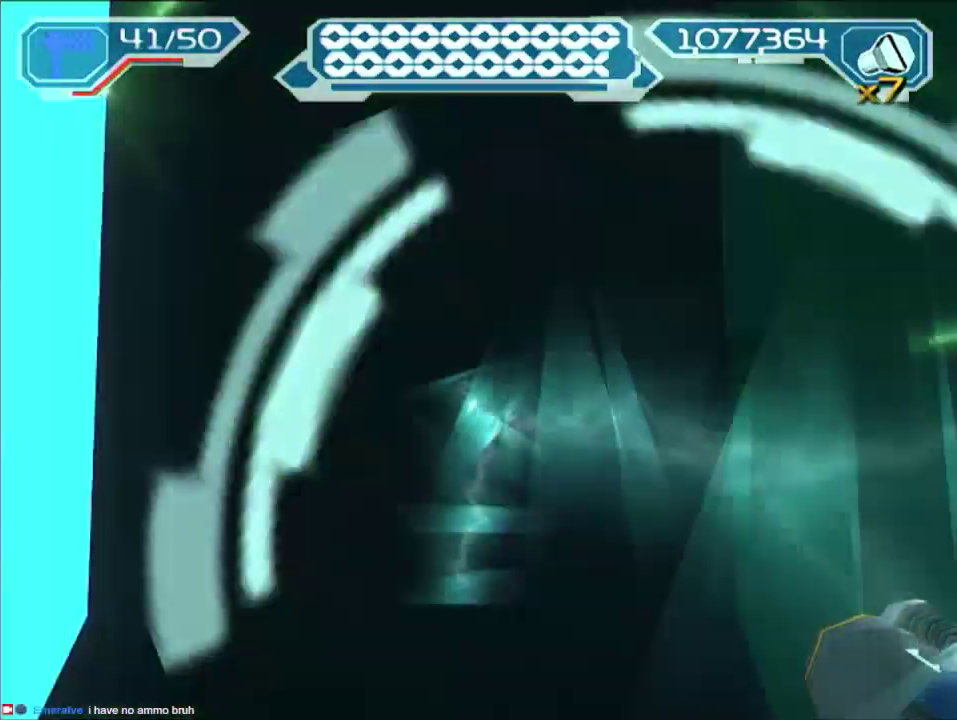
{"buttons": [], "left_stick": "down-left", "right_stick": "center", "events": [[50, "left_stick", "center"], [117, "CROSS", "down"], [300, "CROSS", "up"], [300, "left_stick", "left"], [350, "right_stick", "right"], [433, "left_stick", "down-left"], [483, "right_stick", "center"]]}
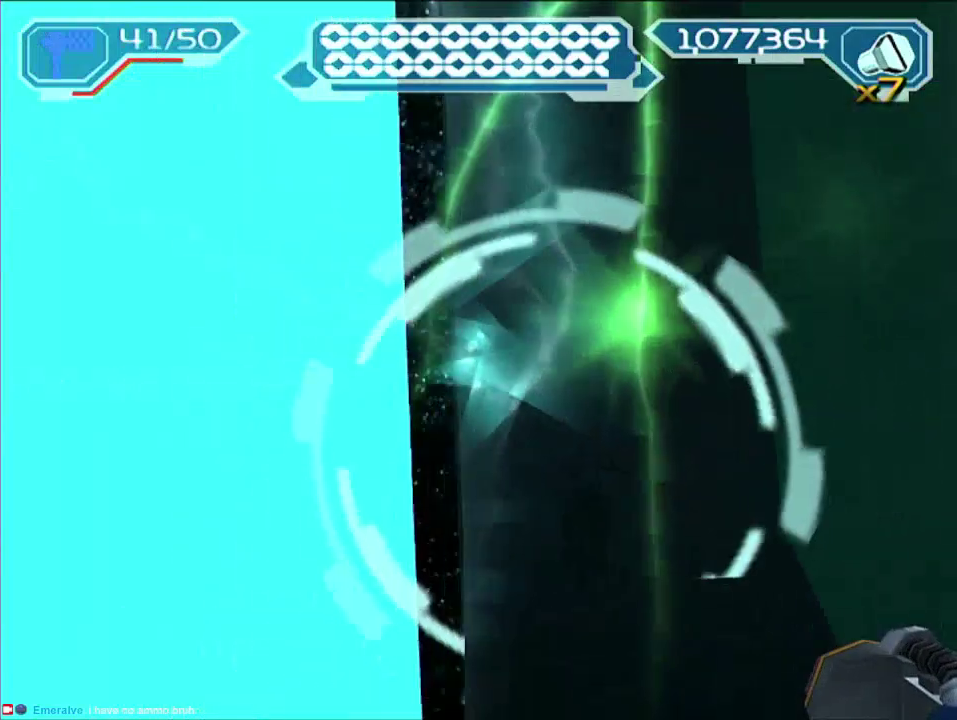
{"buttons": ["CROSS"], "left_stick": "down-right", "right_stick": "down", "events": [[67, "left_stick", "down"], [183, "CROSS", "down"], [233, "right_stick", "down"], [400, "left_stick", "down-right"]]}